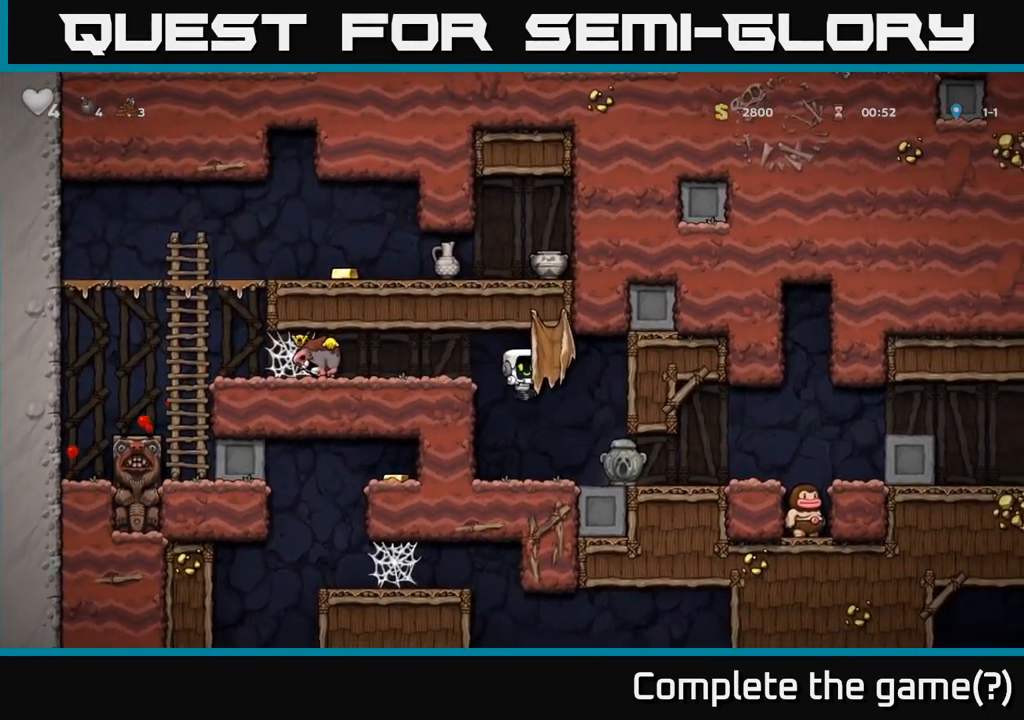
Gameplay with a controller (Xbox layout); each line is a JSON object with the inputs held at the frame after it (dt_ms = milliseconds from this image to that frame). "events" lists button and stick changes between this image and that frame as [ms after this image, input, new state], when the widget could be followed in between. Not read: right_stick.
{"dt_ms": 500, "buttons": [], "left_stick": "down-left", "events": [[150, "left_stick", "right"], [350, "left_stick", "down"], [433, "X", "down"], [467, "X", "up"], [500, "left_stick", "down-left"]]}
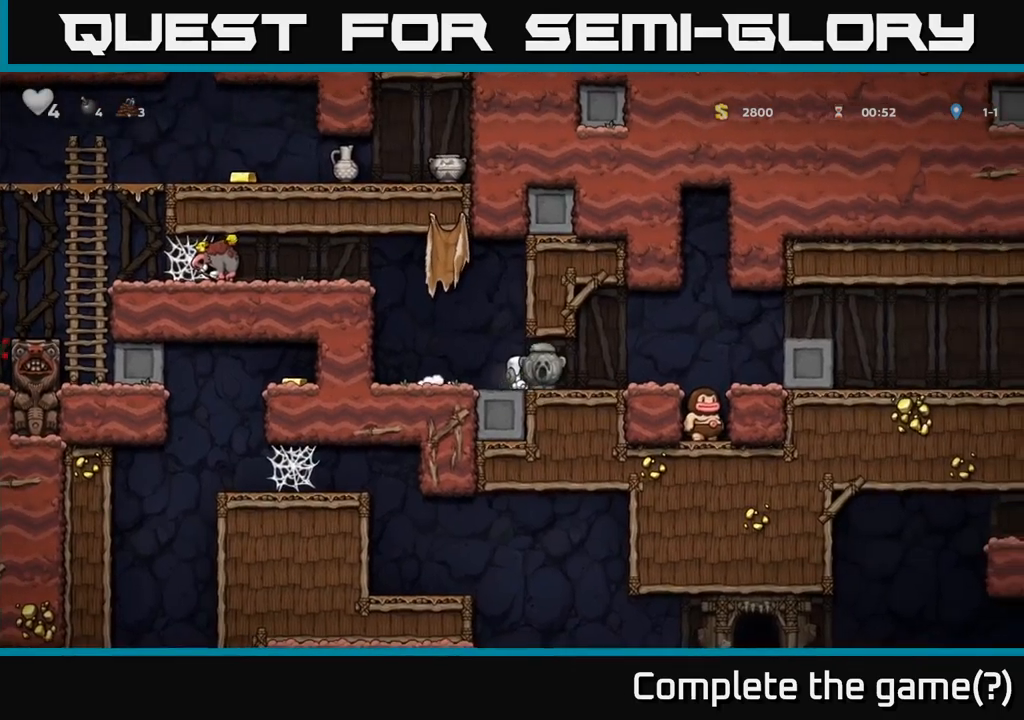
{"dt_ms": 500, "buttons": [], "left_stick": "down-left", "events": []}
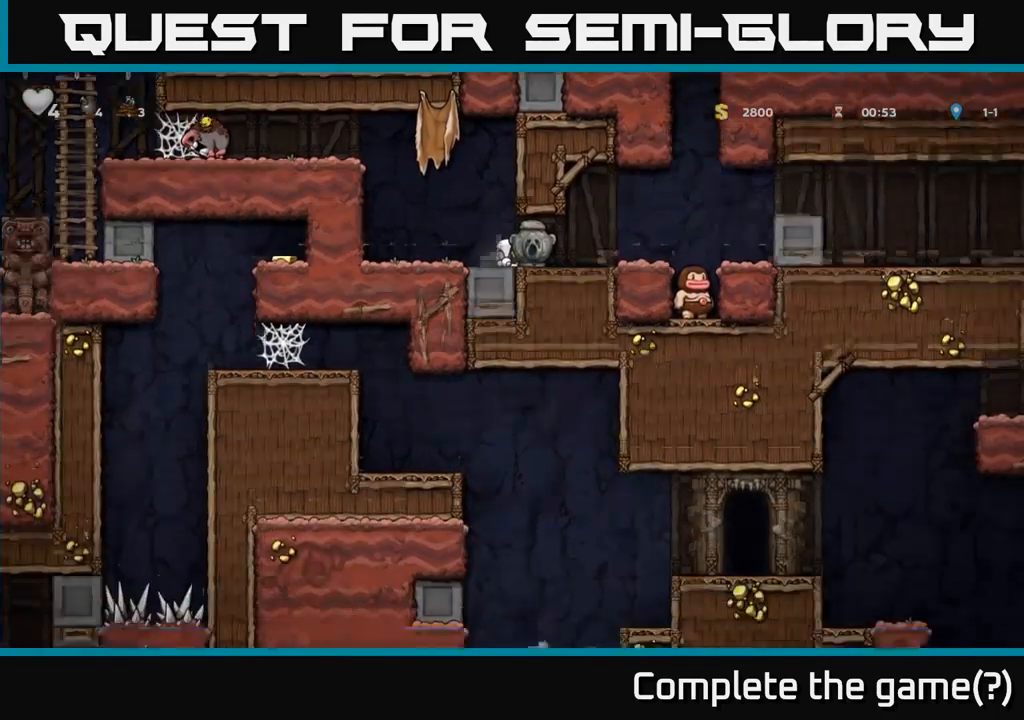
{"dt_ms": 1000, "buttons": [], "left_stick": "down-left"}
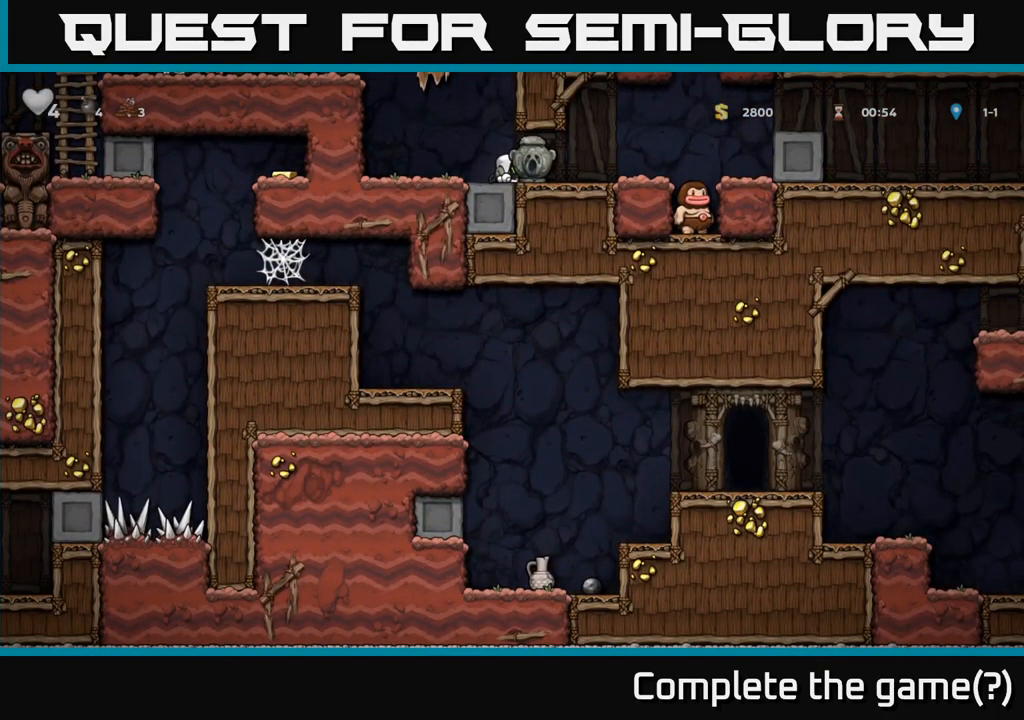
{"dt_ms": 500, "buttons": [], "left_stick": "down-left", "events": []}
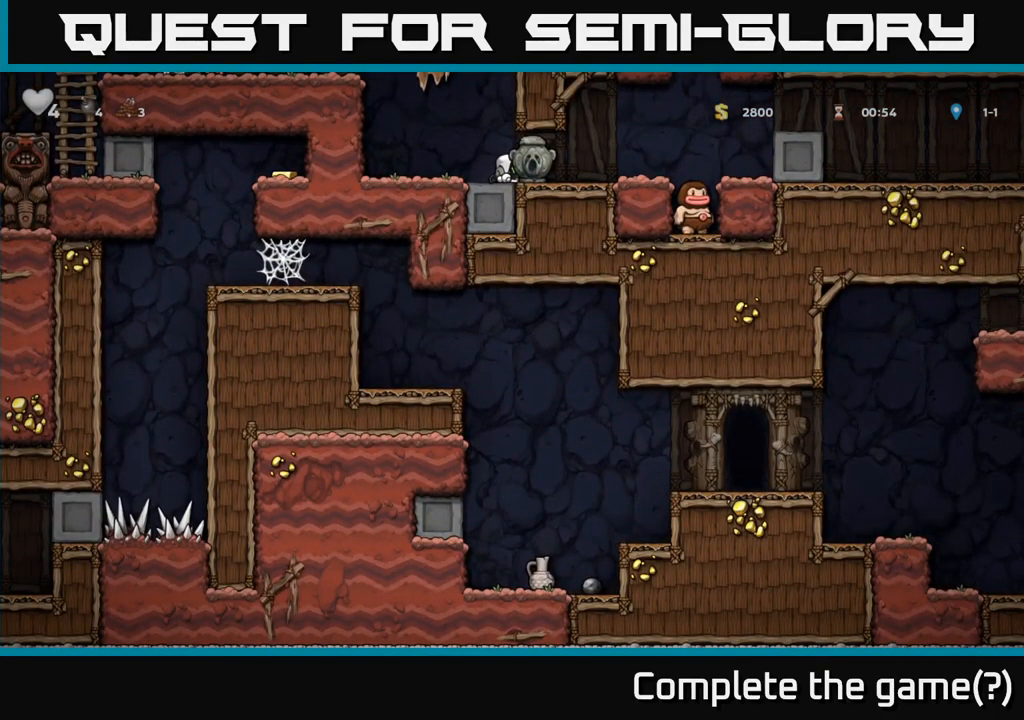
{"dt_ms": 500, "buttons": [], "left_stick": "down-left", "events": []}
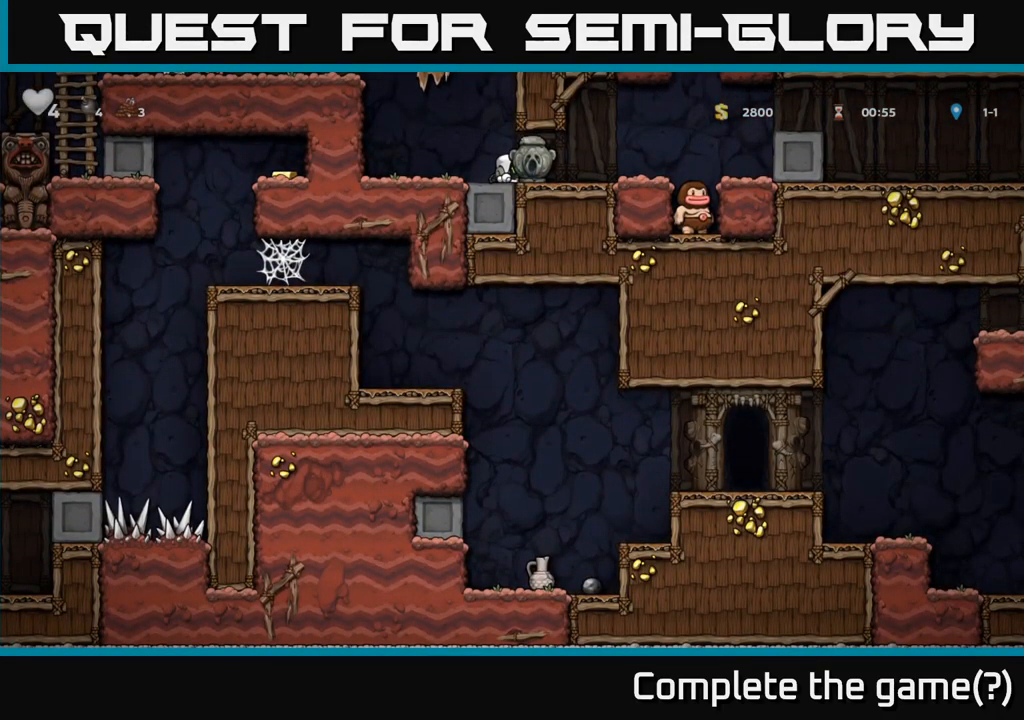
{"dt_ms": 500, "buttons": [], "left_stick": "down", "events": [[500, "left_stick", "down"]]}
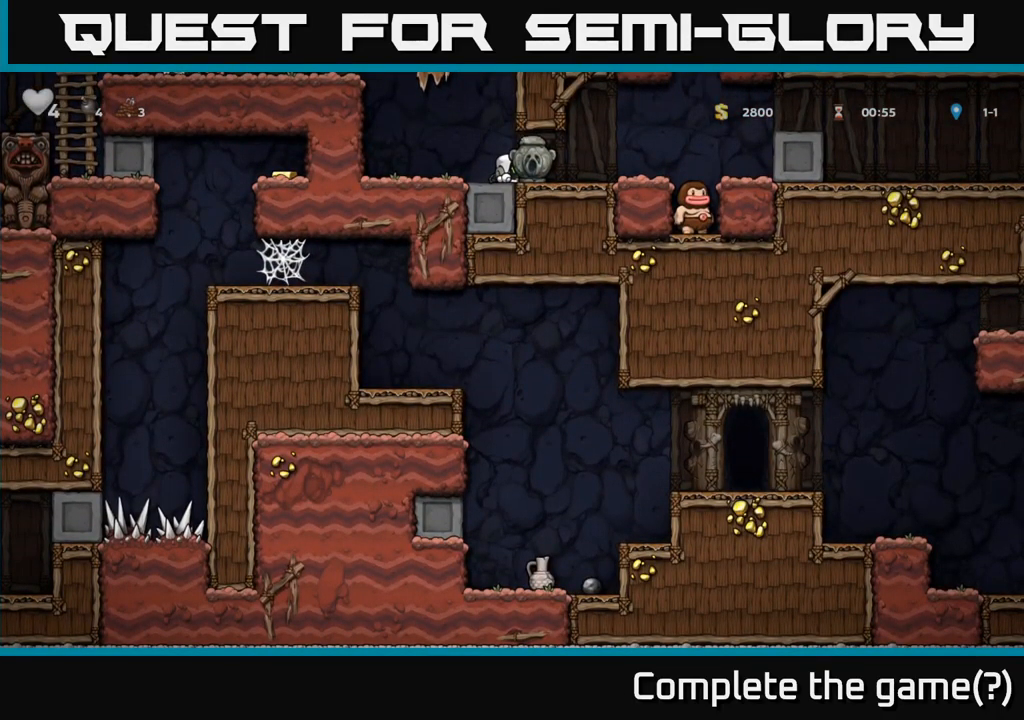
{"dt_ms": 500, "buttons": [], "left_stick": "right", "events": [[183, "left_stick", "right"], [417, "A", "down"], [483, "A", "up"]]}
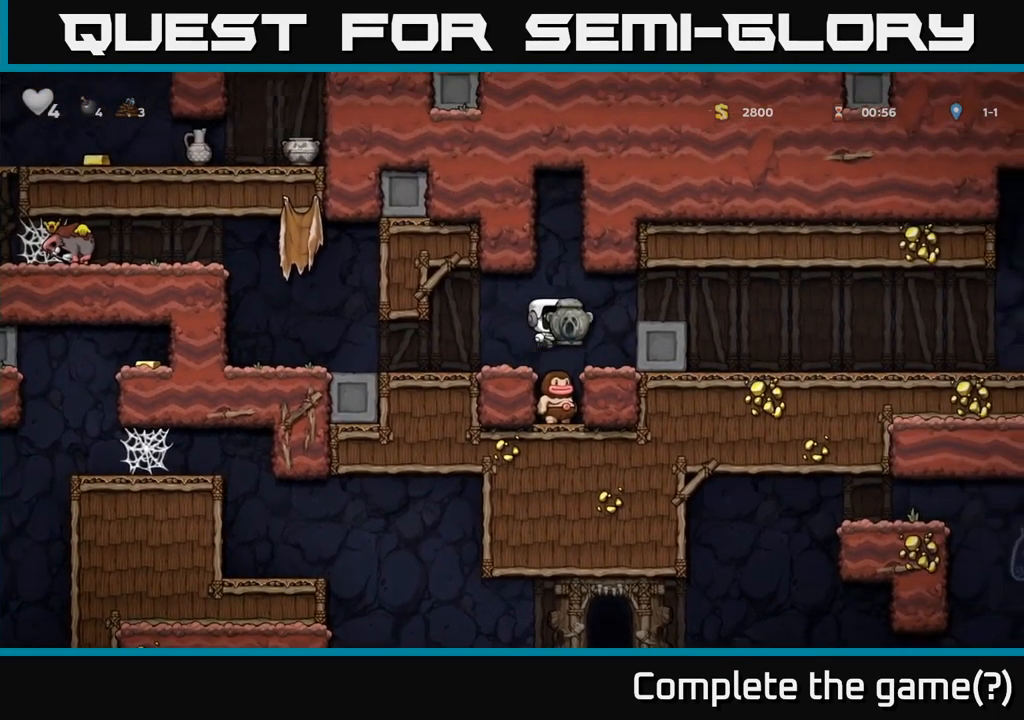
{"dt_ms": 500, "buttons": ["A"], "left_stick": "right", "events": [[450, "A", "down"]]}
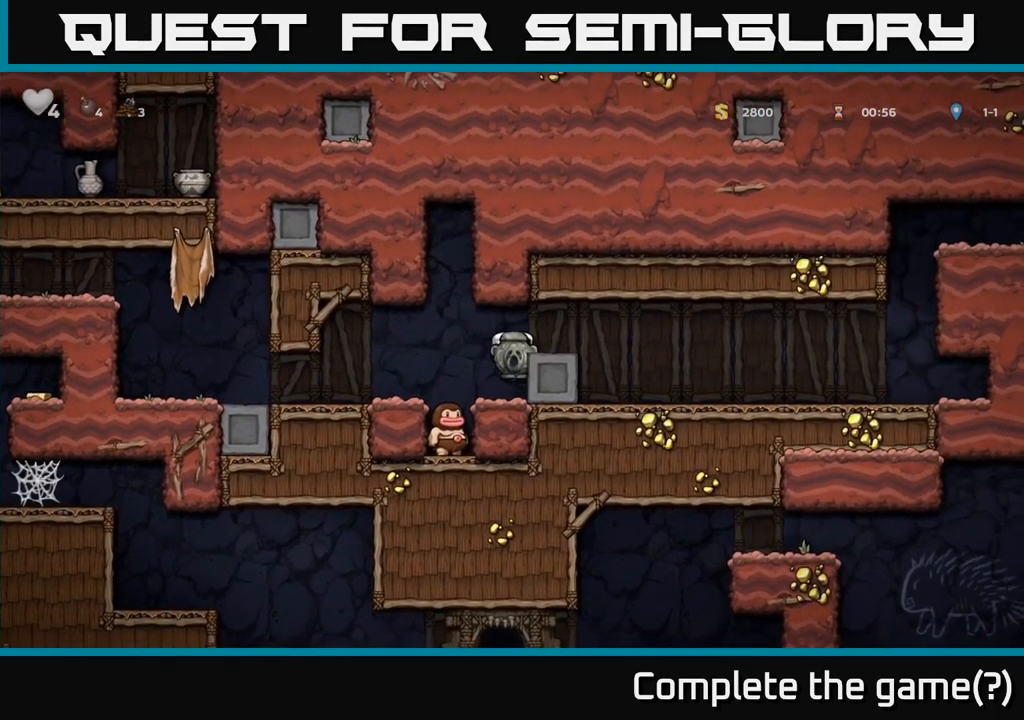
{"dt_ms": 500, "buttons": [], "left_stick": "left", "events": [[50, "A", "up"], [250, "left_stick", "left"]]}
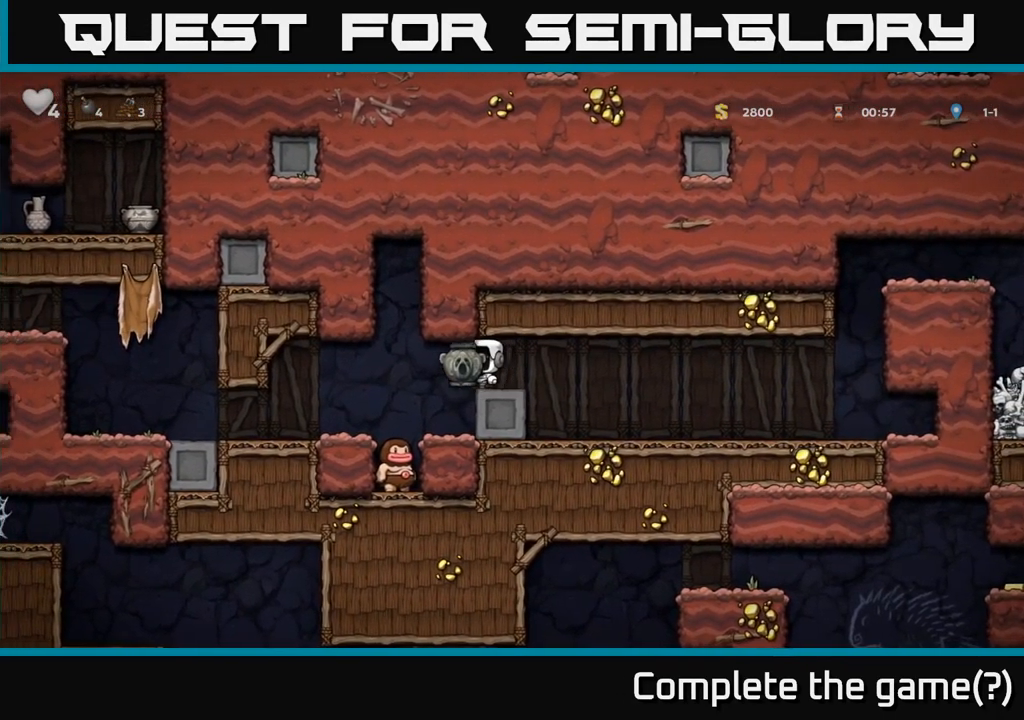
{"dt_ms": 999, "buttons": [], "left_stick": "right"}